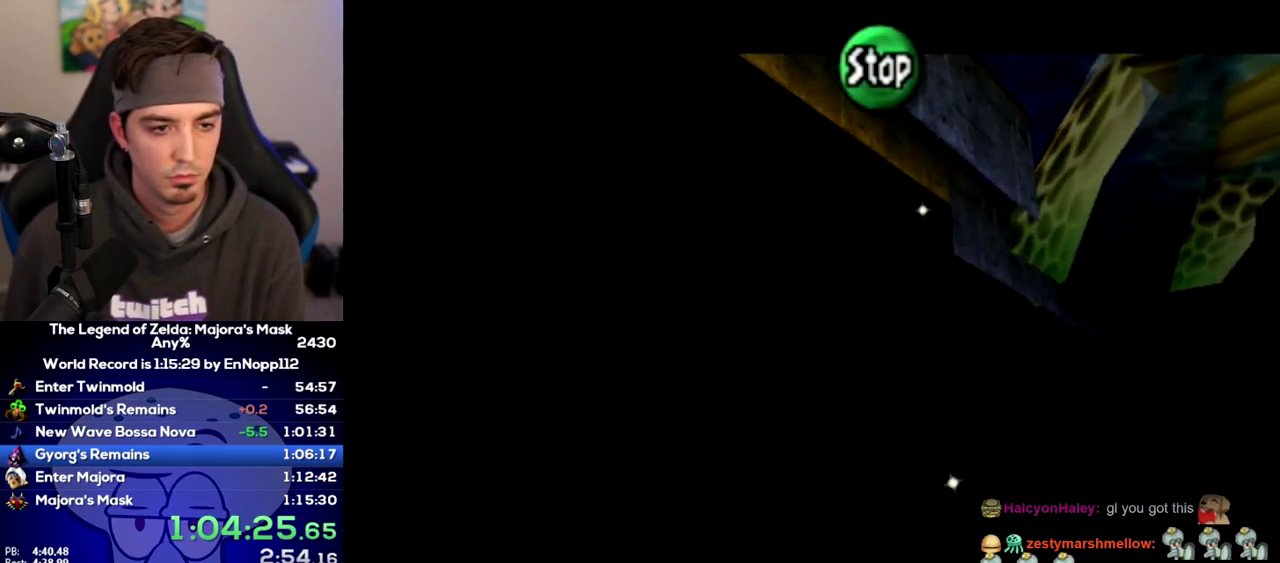
Gameplay with a controller (Nintendo layout); each line is a JSON object with the inputs held at the frame after it. Not read: L3 R3.
{"buttons": ["X"], "left_stick": "center", "right_stick": "center"}
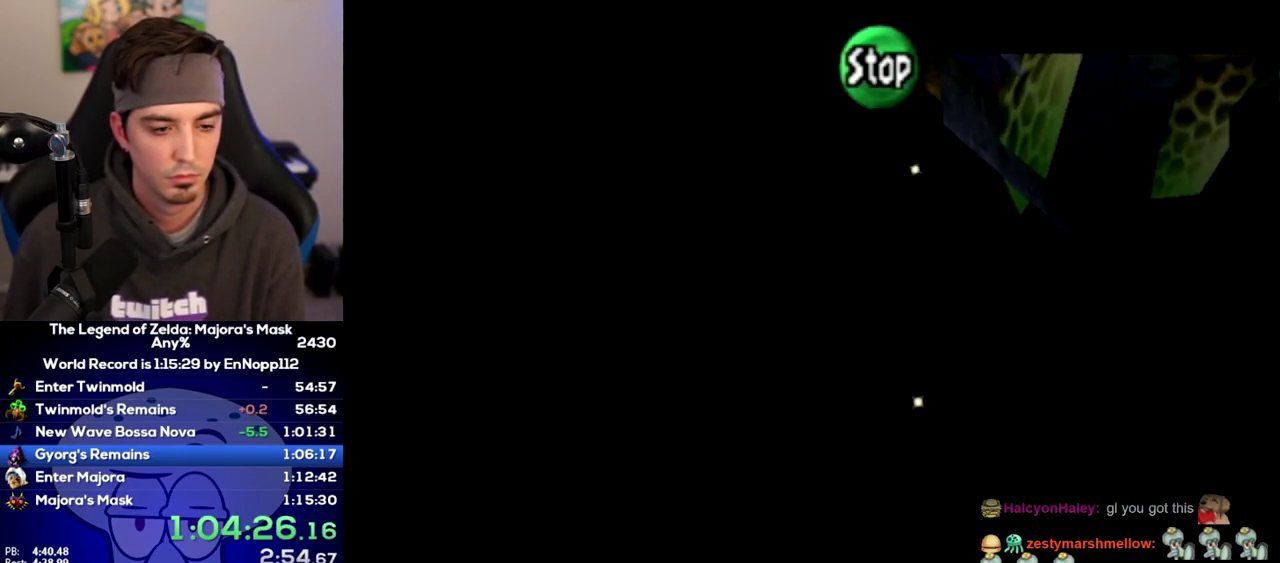
{"buttons": ["X"], "left_stick": "center", "right_stick": "center"}
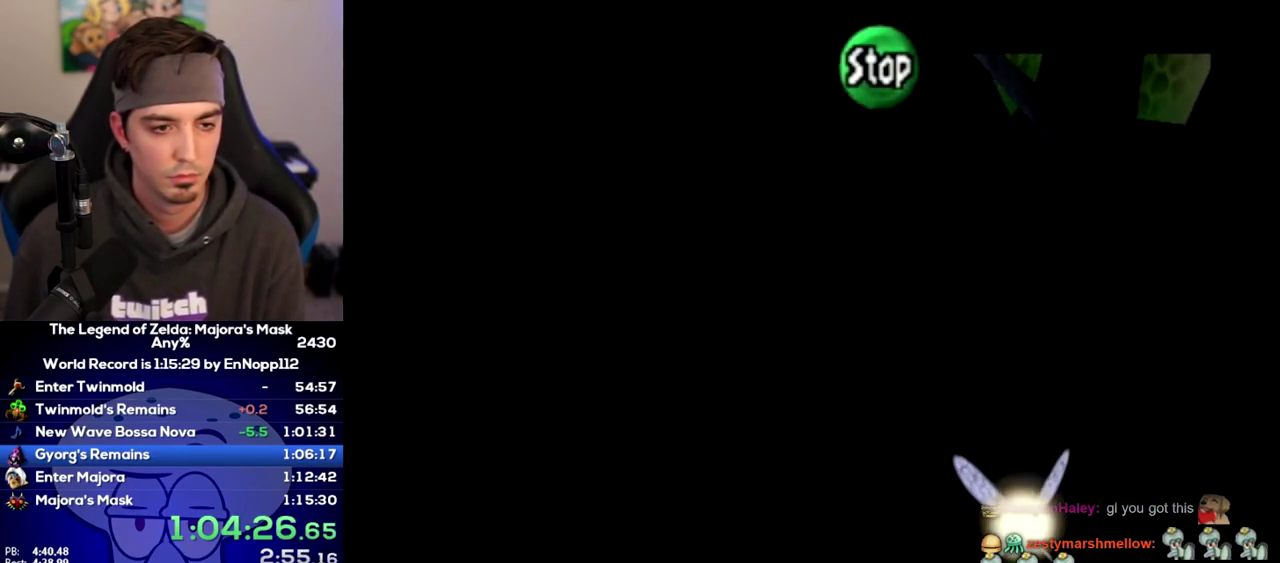
{"buttons": [], "left_stick": "center", "right_stick": "center"}
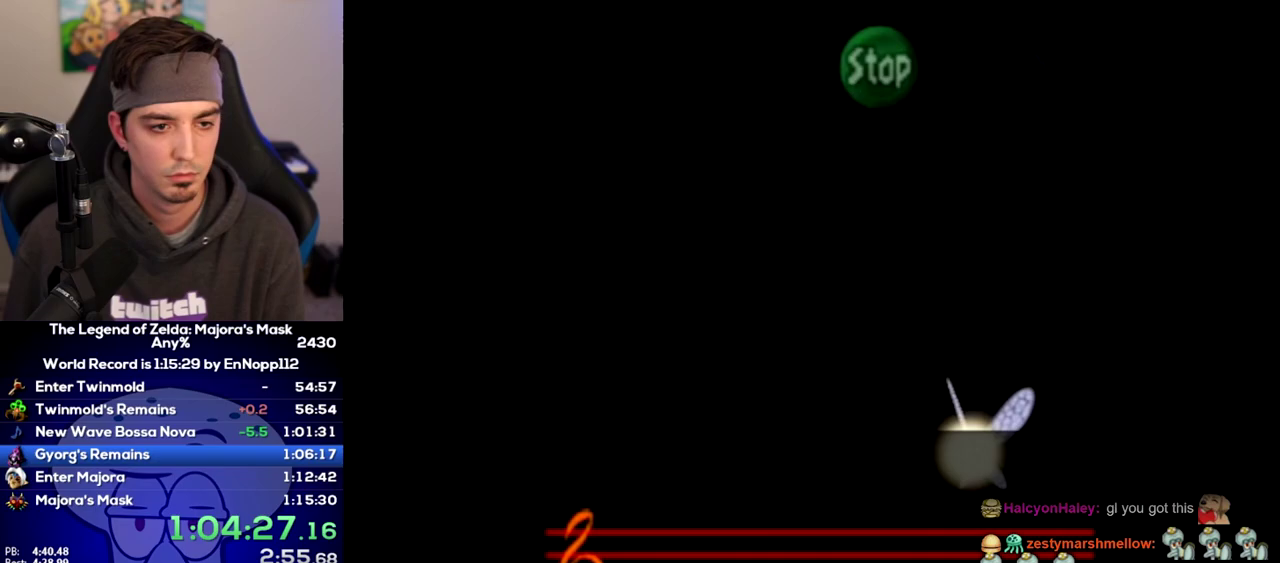
{"buttons": [], "left_stick": "center", "right_stick": "center"}
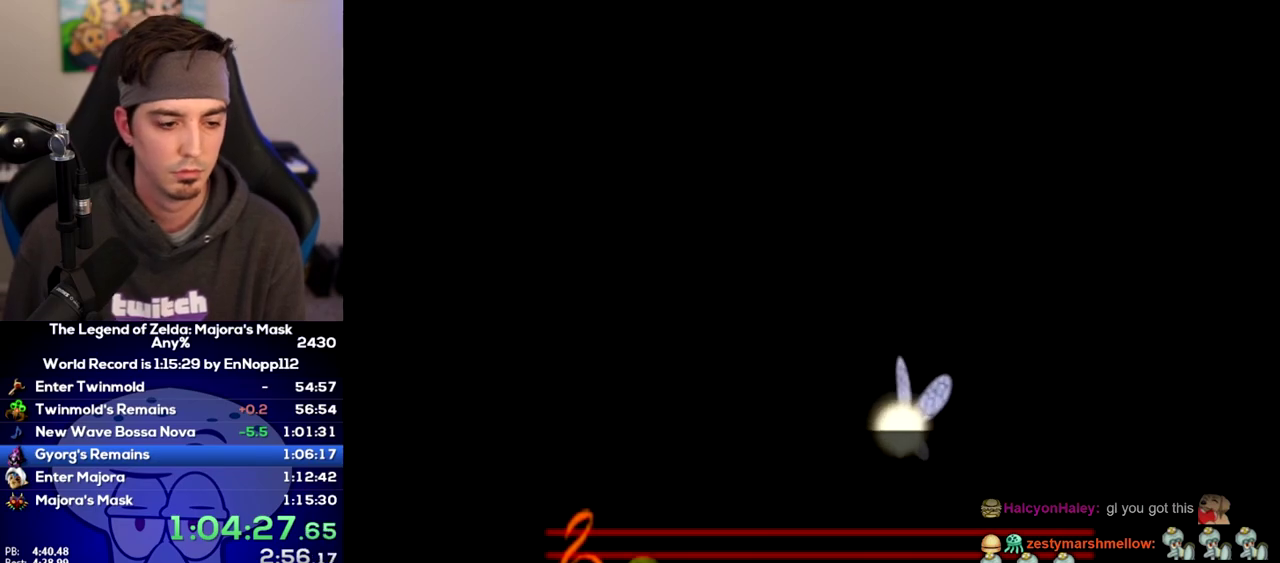
{"buttons": [], "left_stick": "center", "right_stick": "center"}
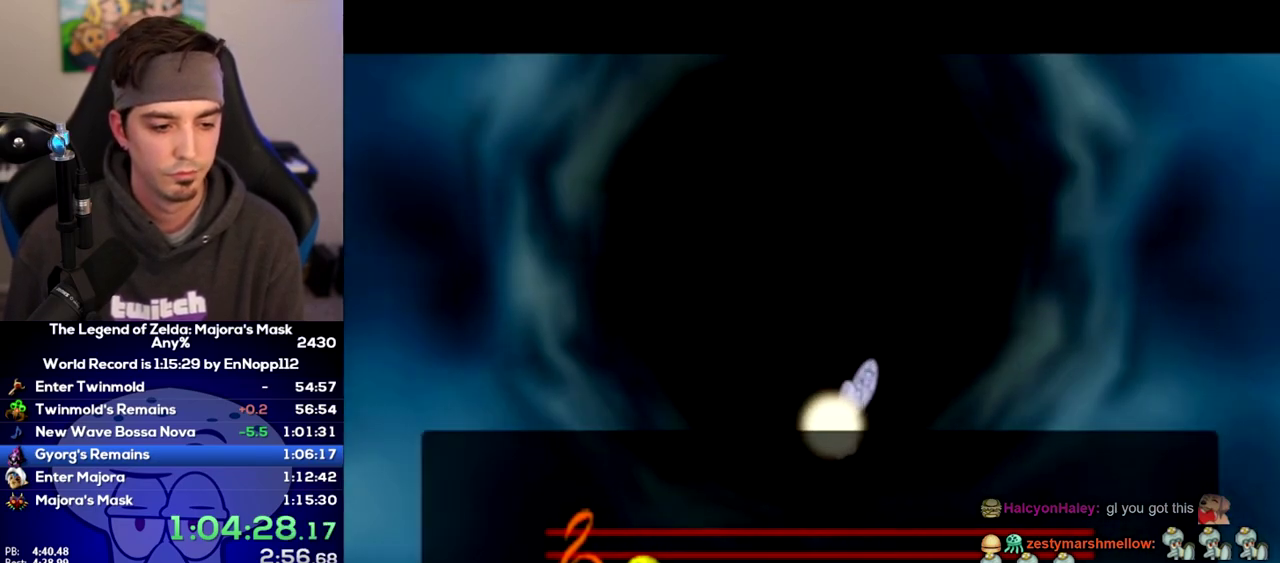
{"buttons": [], "left_stick": "center", "right_stick": "center"}
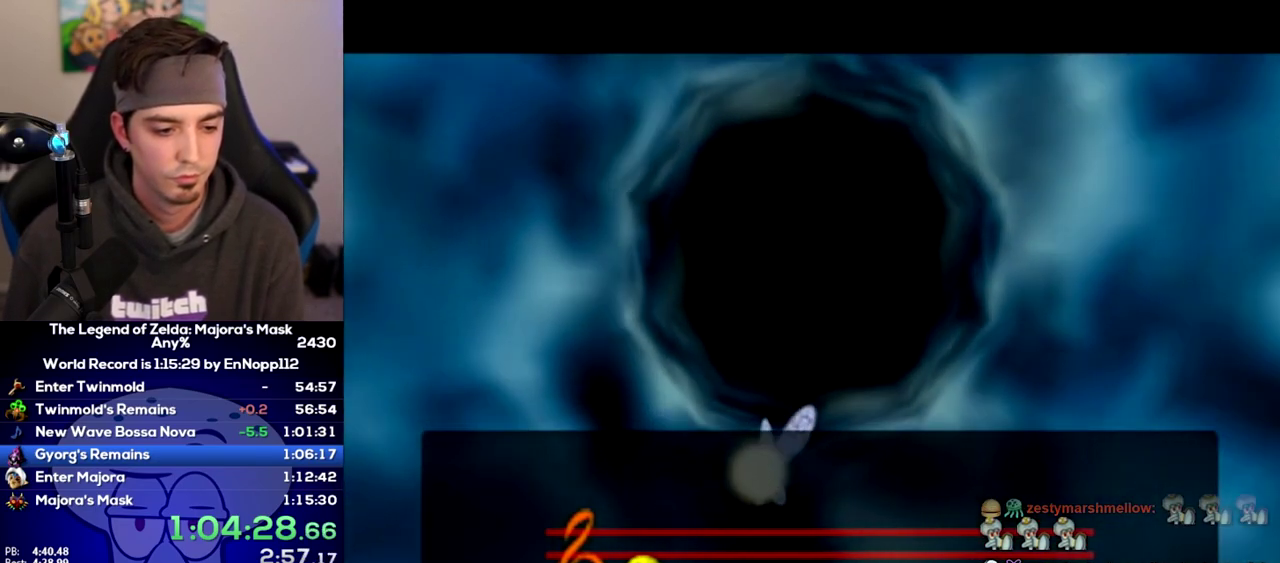
{"buttons": [], "left_stick": "center", "right_stick": "center"}
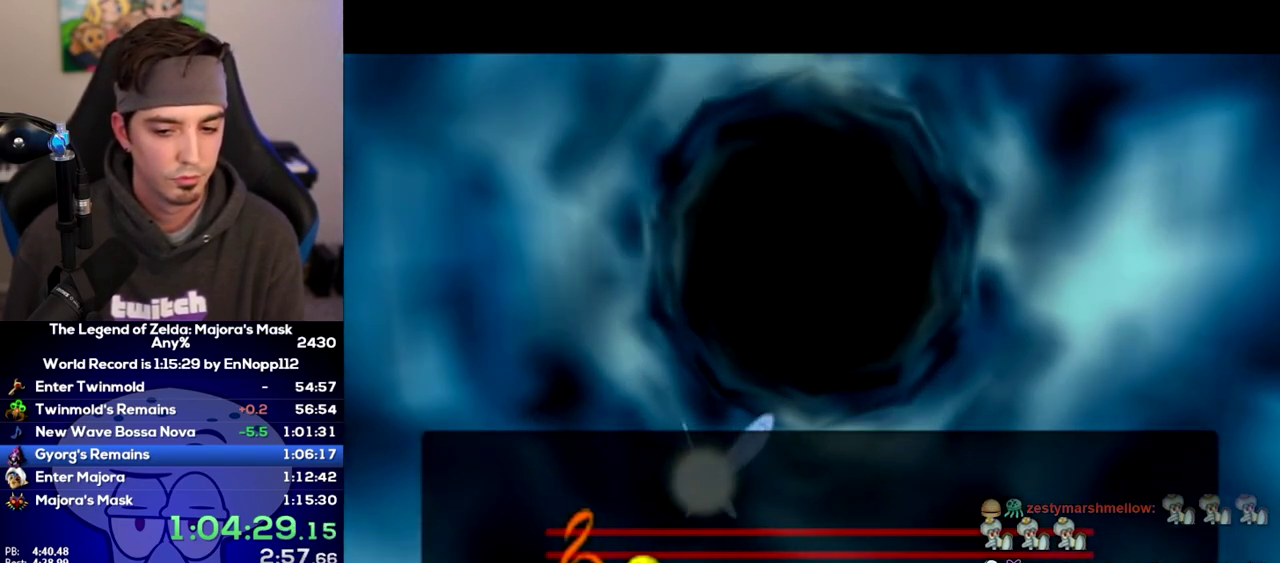
{"buttons": [], "left_stick": "center", "right_stick": "center"}
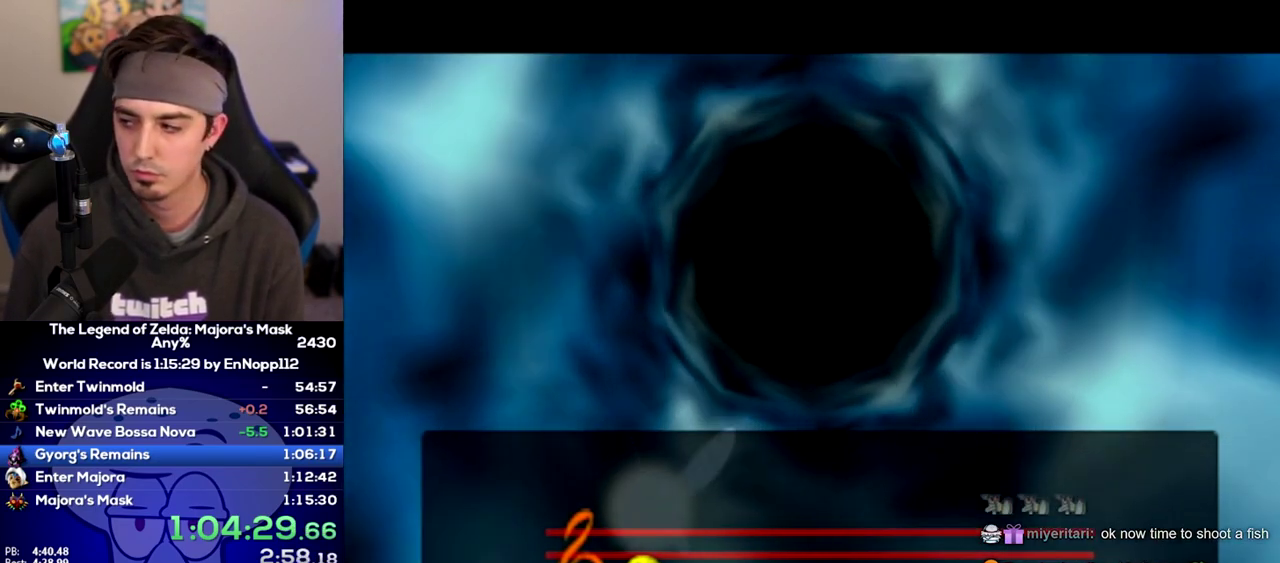
{"buttons": [], "left_stick": "center", "right_stick": "center"}
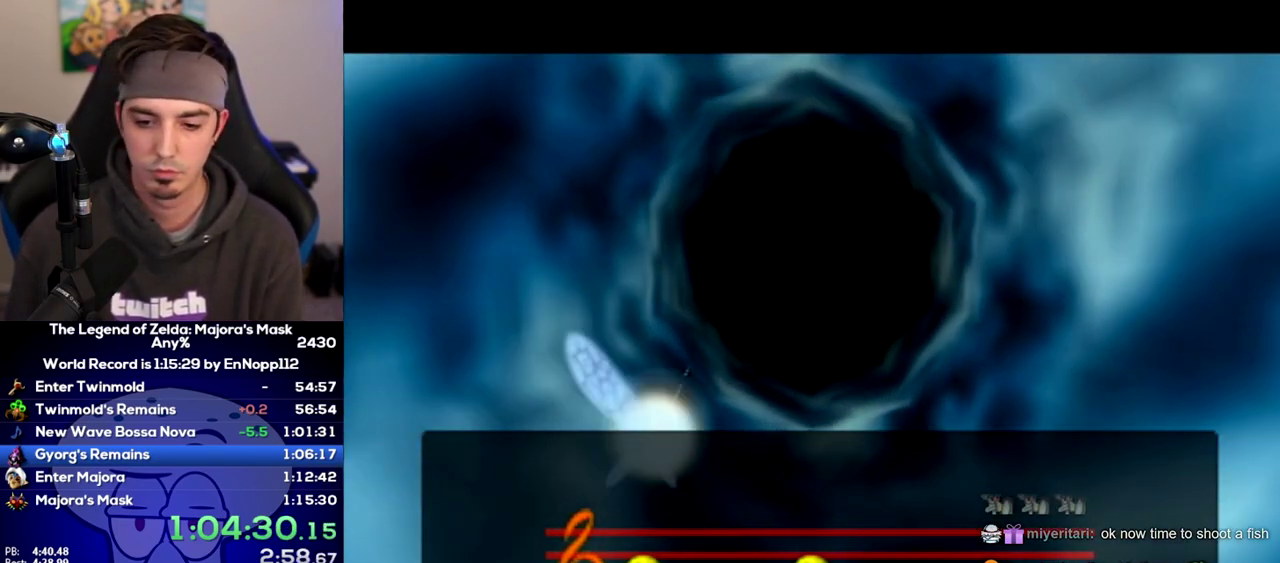
{"buttons": [], "left_stick": "center", "right_stick": "center"}
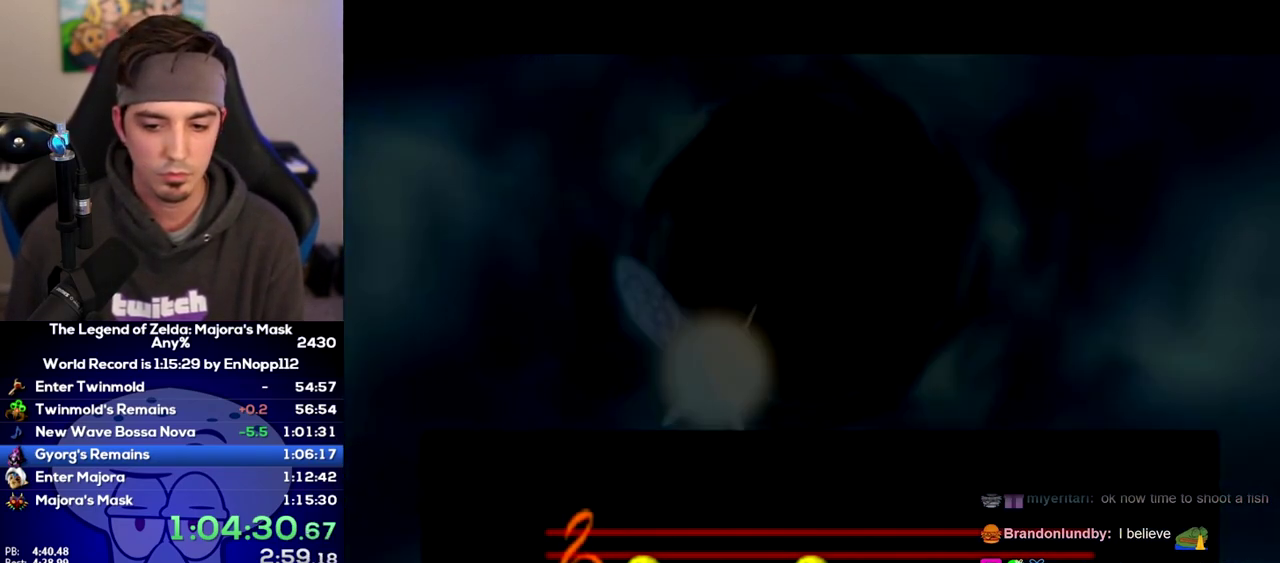
{"buttons": [], "left_stick": "center", "right_stick": "center"}
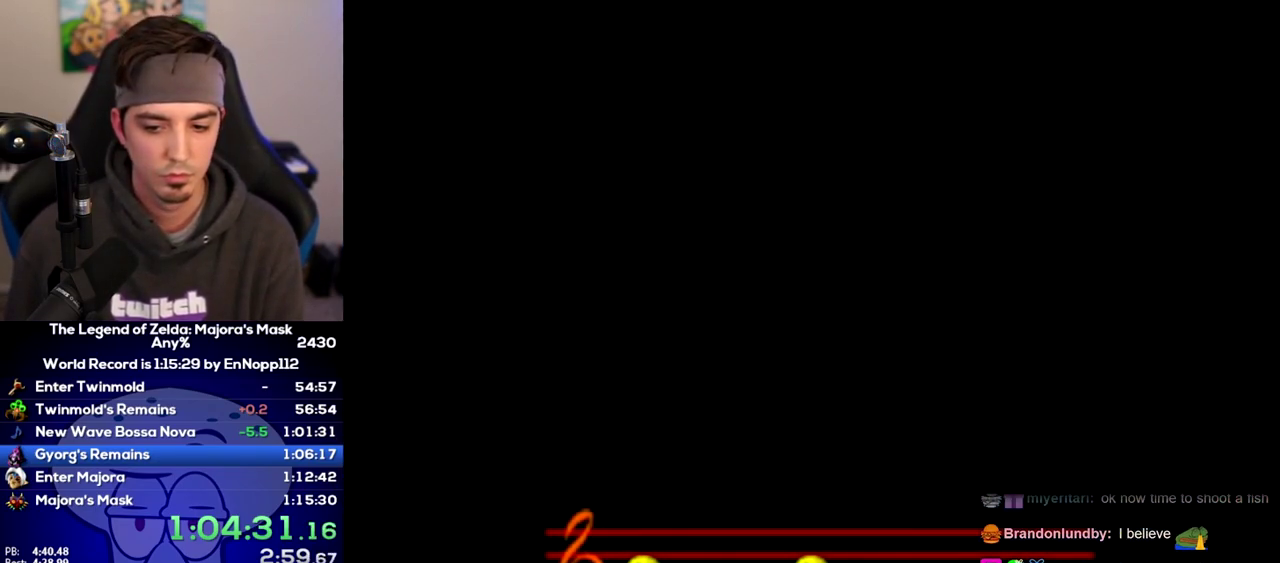
{"buttons": [], "left_stick": "center", "right_stick": "center"}
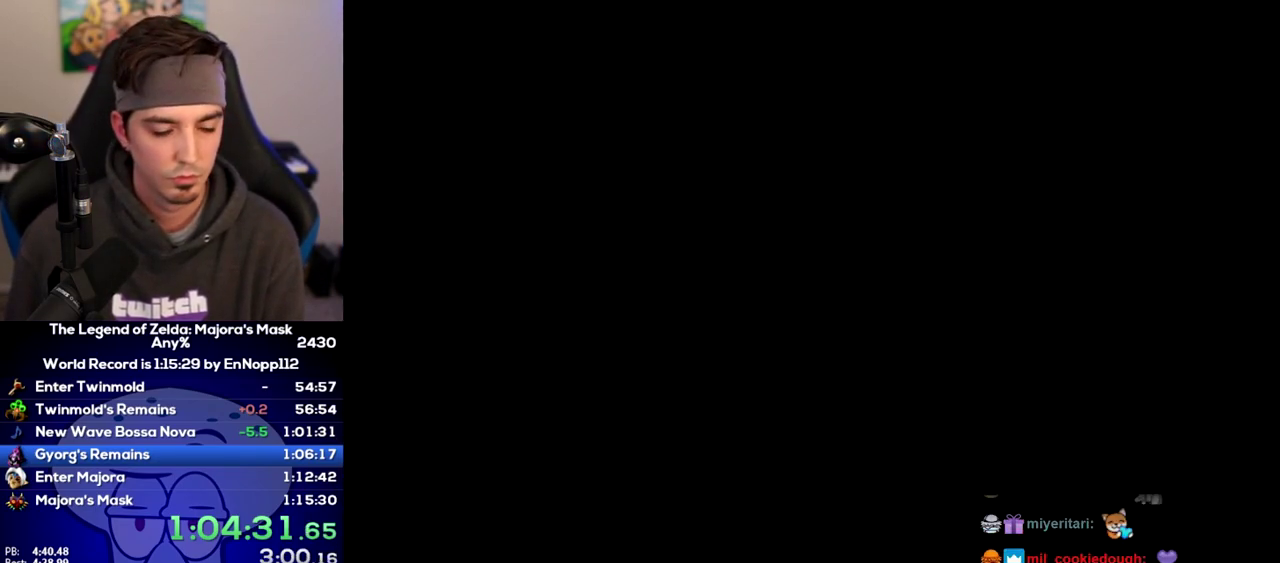
{"buttons": [], "left_stick": "up", "right_stick": "center"}
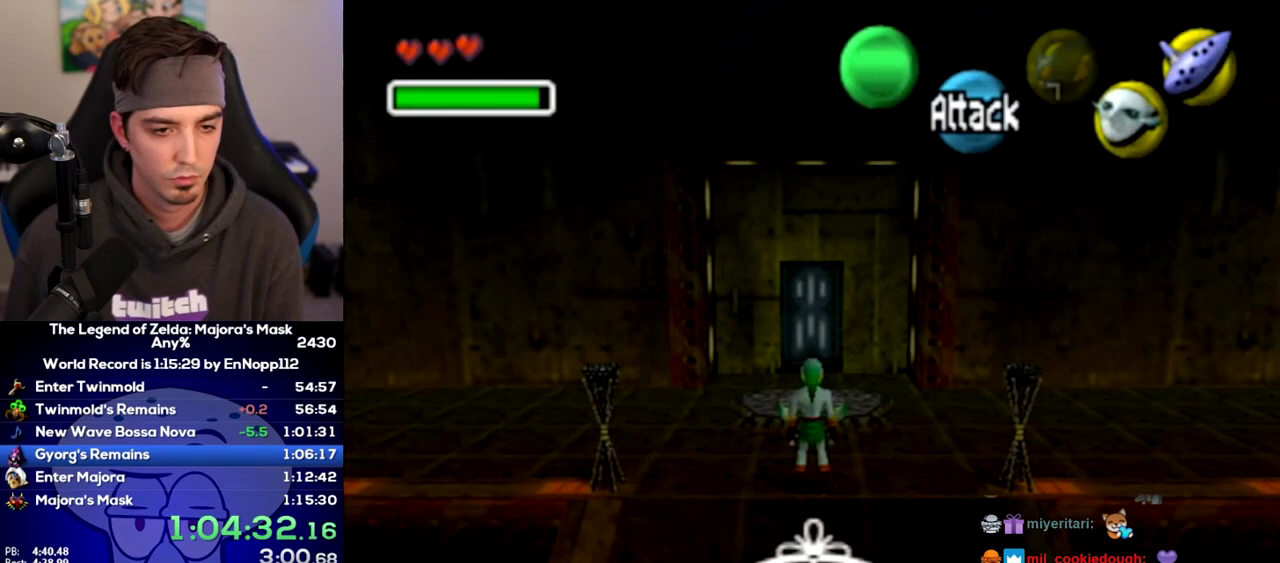
{"buttons": [], "left_stick": "up", "right_stick": "center"}
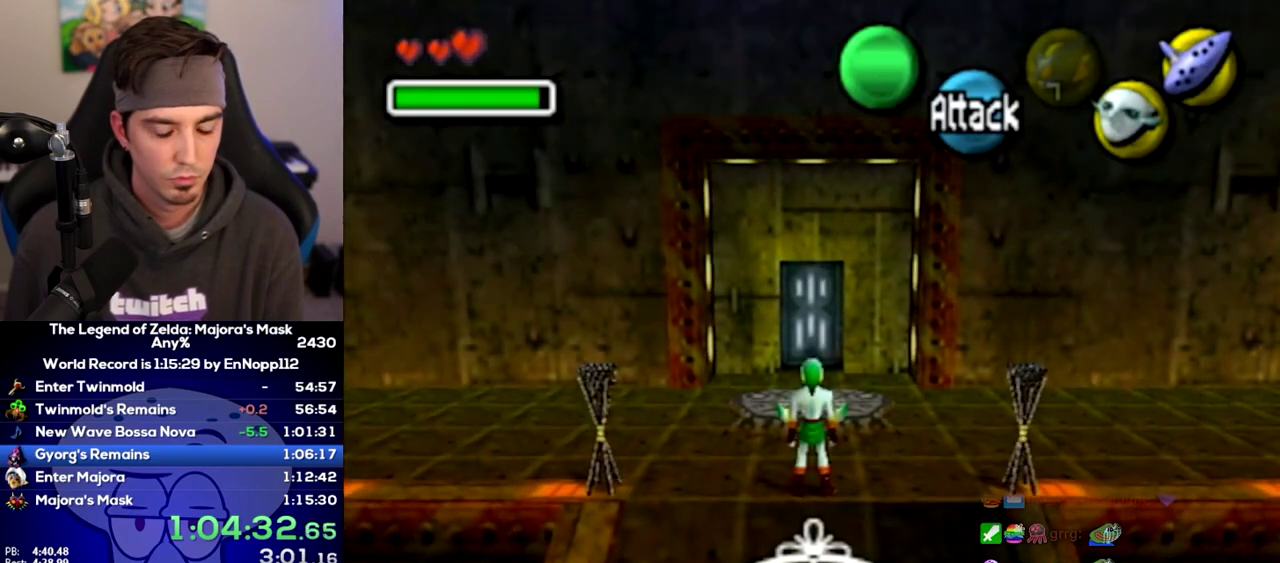
{"buttons": [], "left_stick": "up", "right_stick": "center"}
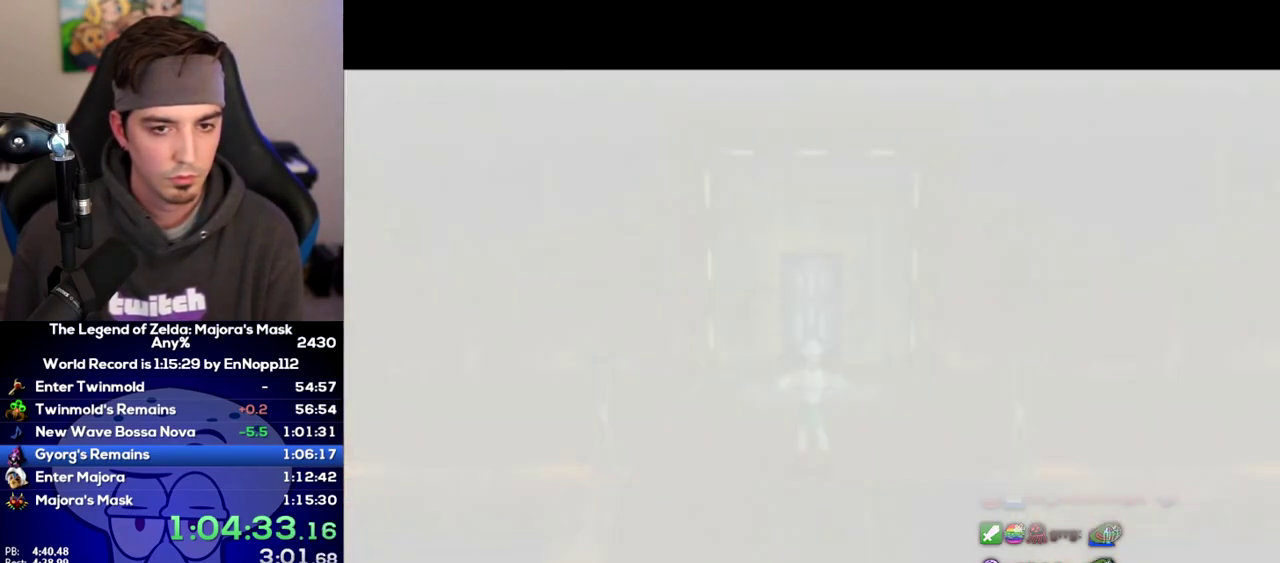
{"buttons": [], "left_stick": "up", "right_stick": "center"}
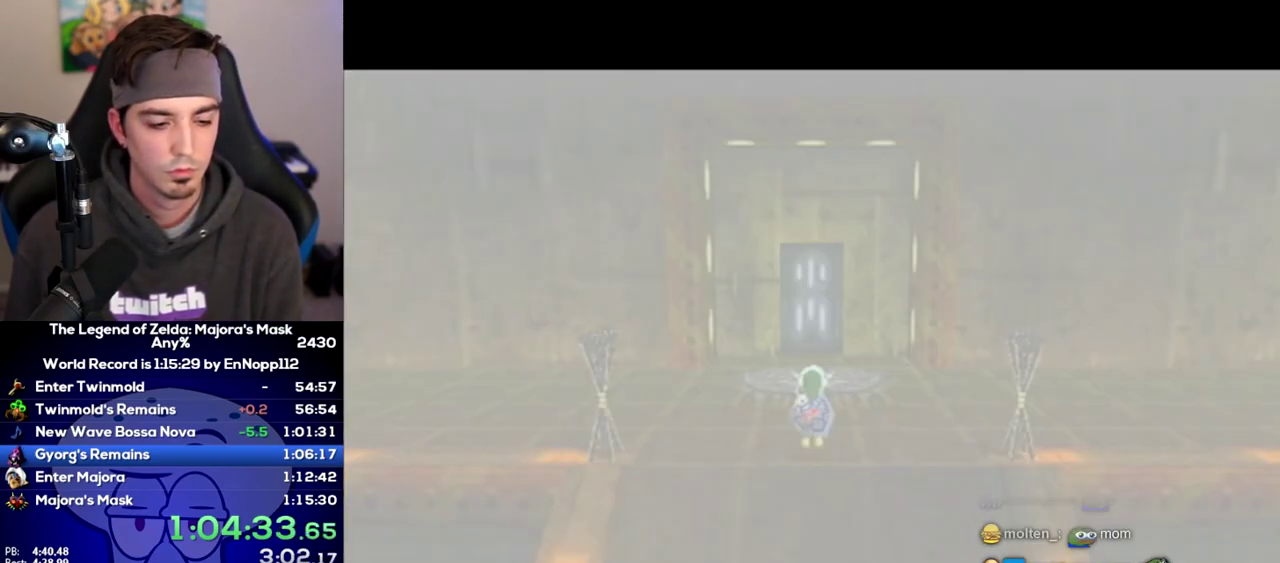
{"buttons": ["START"], "left_stick": "up", "right_stick": "center"}
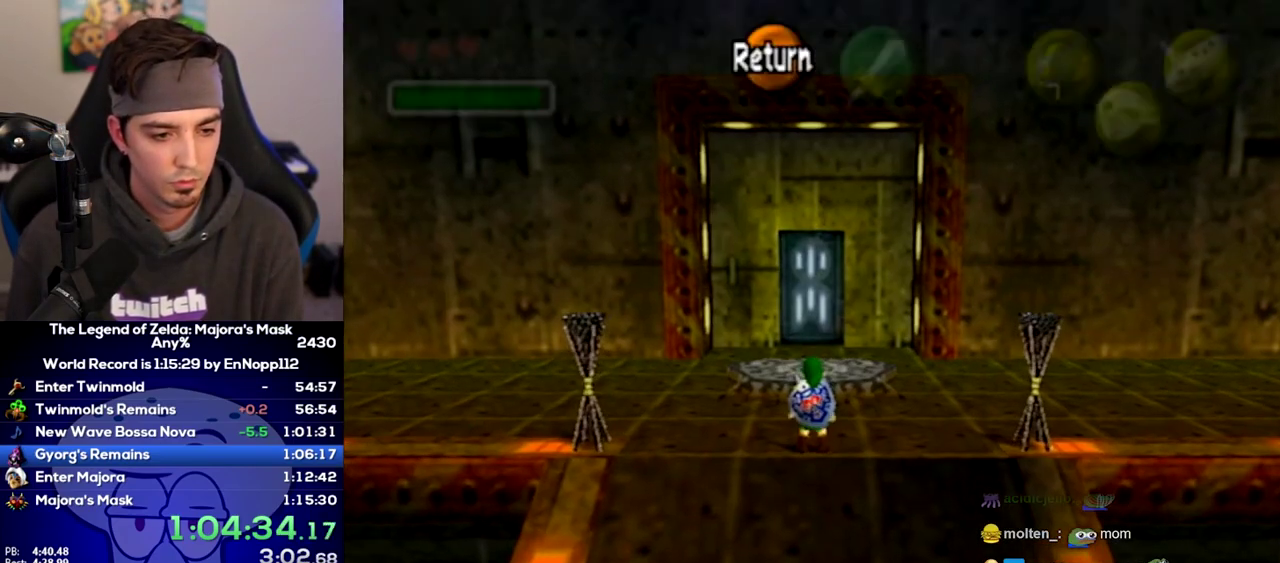
{"buttons": [], "left_stick": "left", "right_stick": "center"}
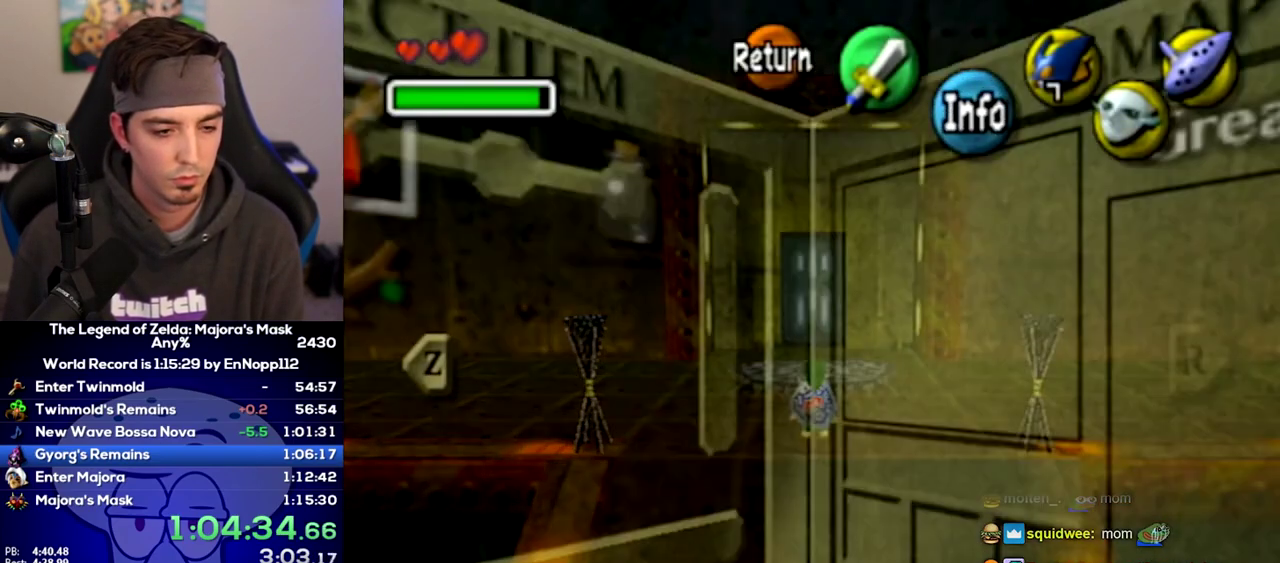
{"buttons": [], "left_stick": "left", "right_stick": "center"}
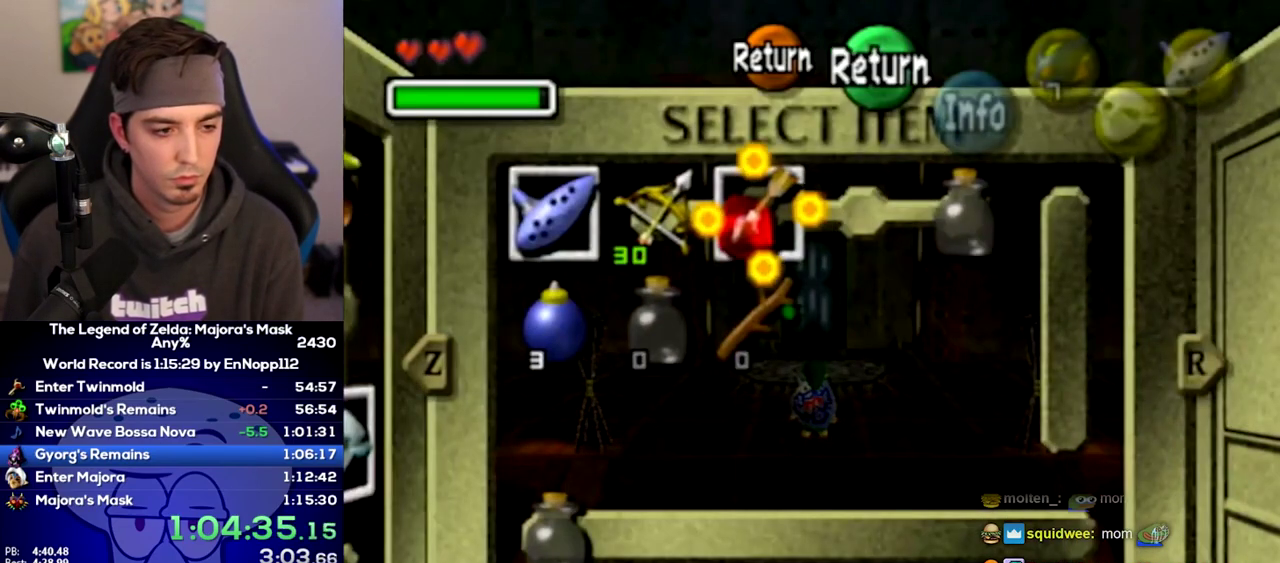
{"buttons": ["START"], "left_stick": "center", "right_stick": "center"}
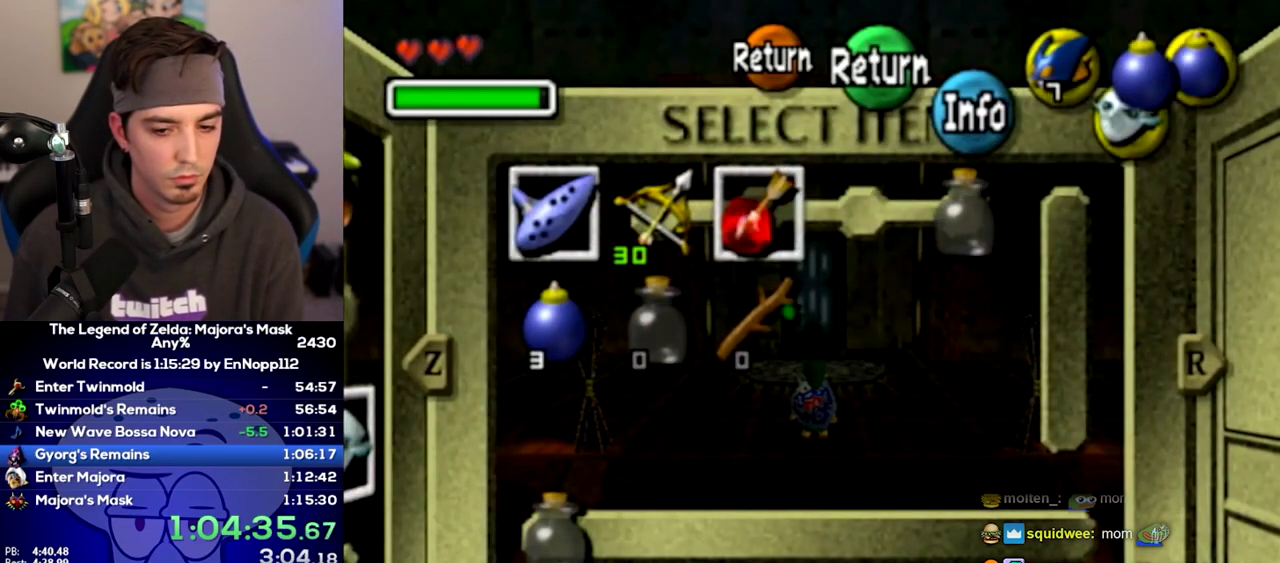
{"buttons": [], "left_stick": "up", "right_stick": "center"}
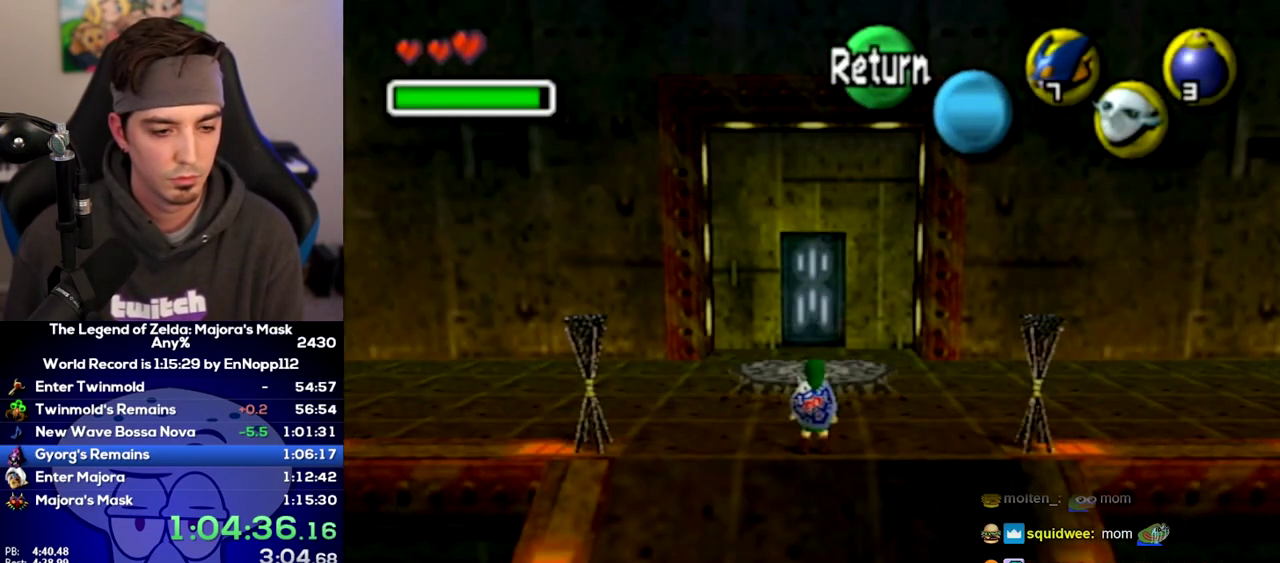
{"buttons": ["L1"], "left_stick": "right", "right_stick": "center"}
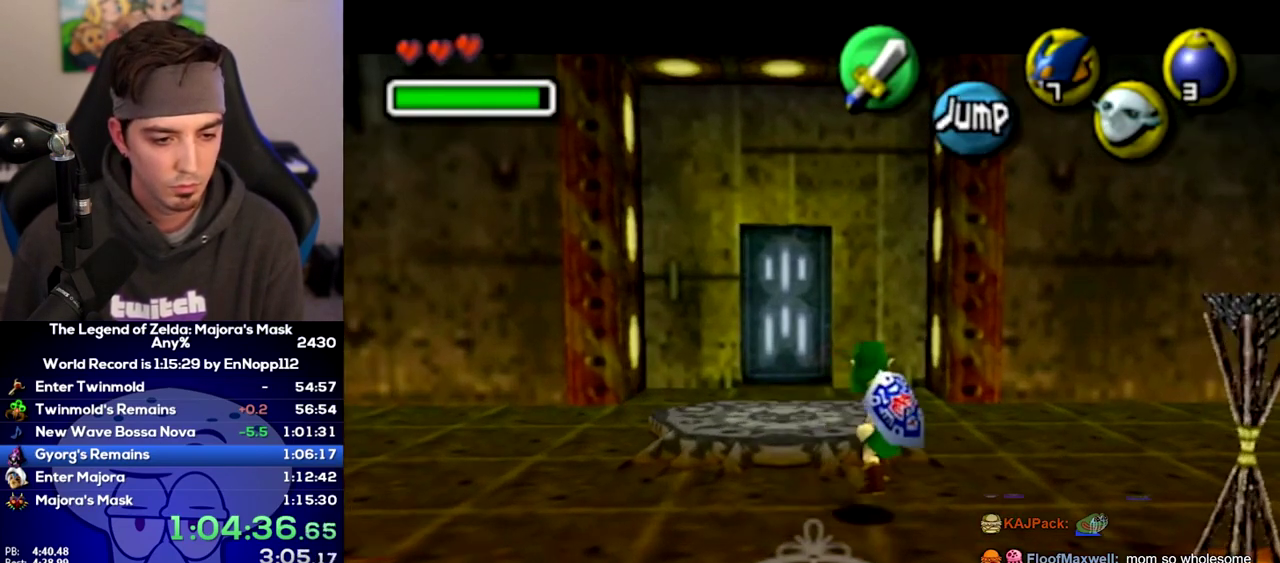
{"buttons": ["L1"], "left_stick": "down", "right_stick": "center"}
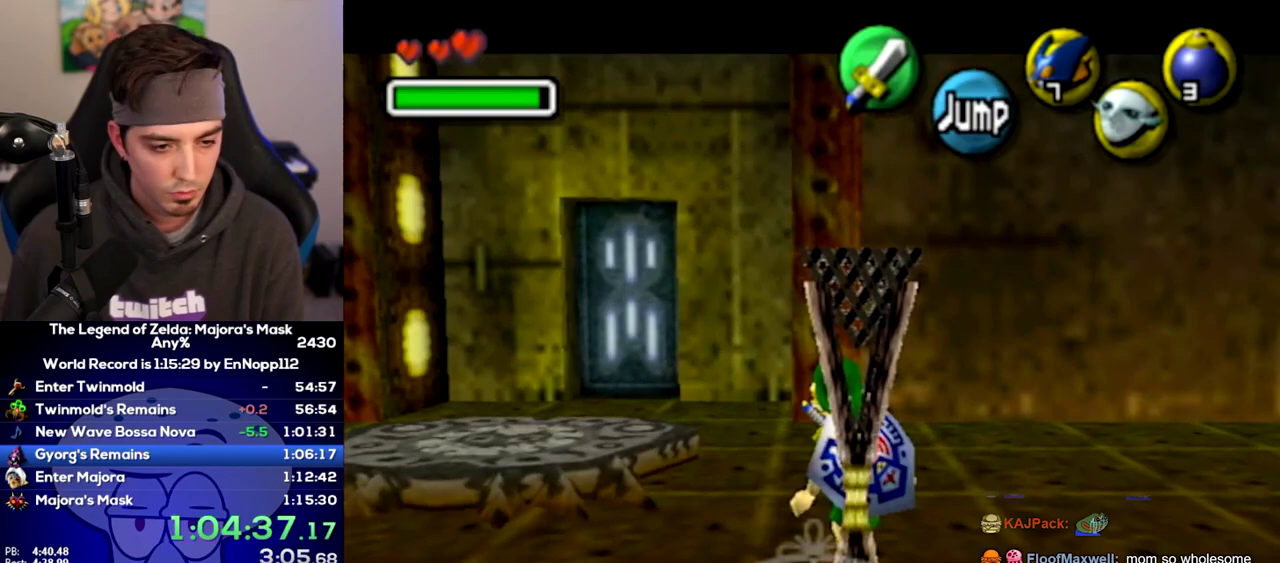
{"buttons": [], "left_stick": "up", "right_stick": "center"}
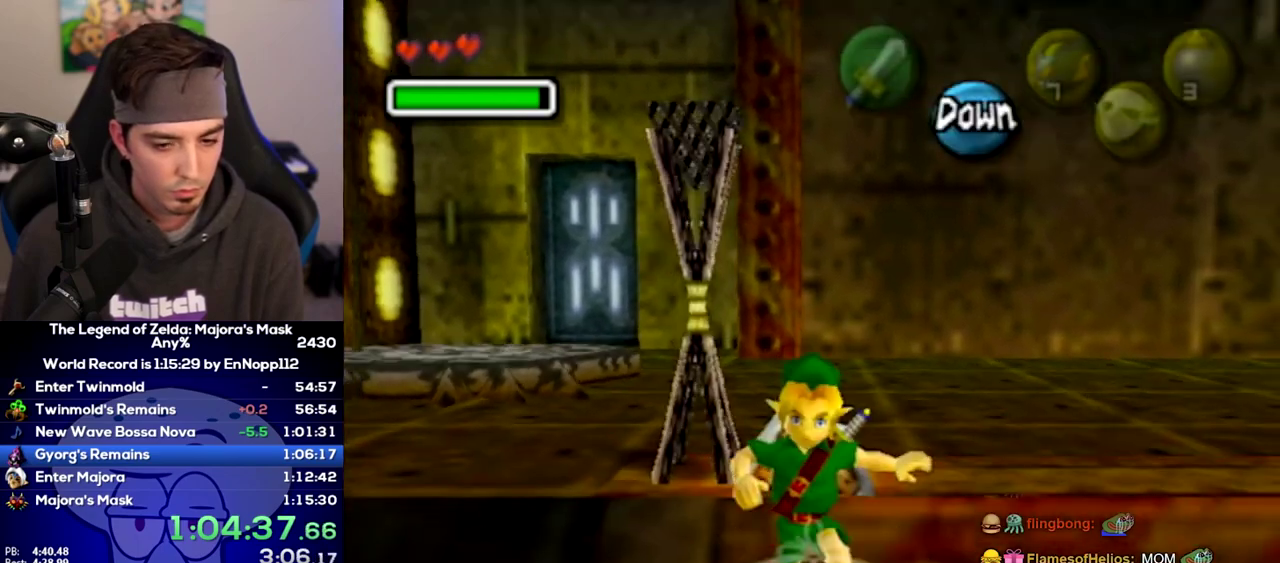
{"buttons": ["L1"], "left_stick": "up", "right_stick": "center"}
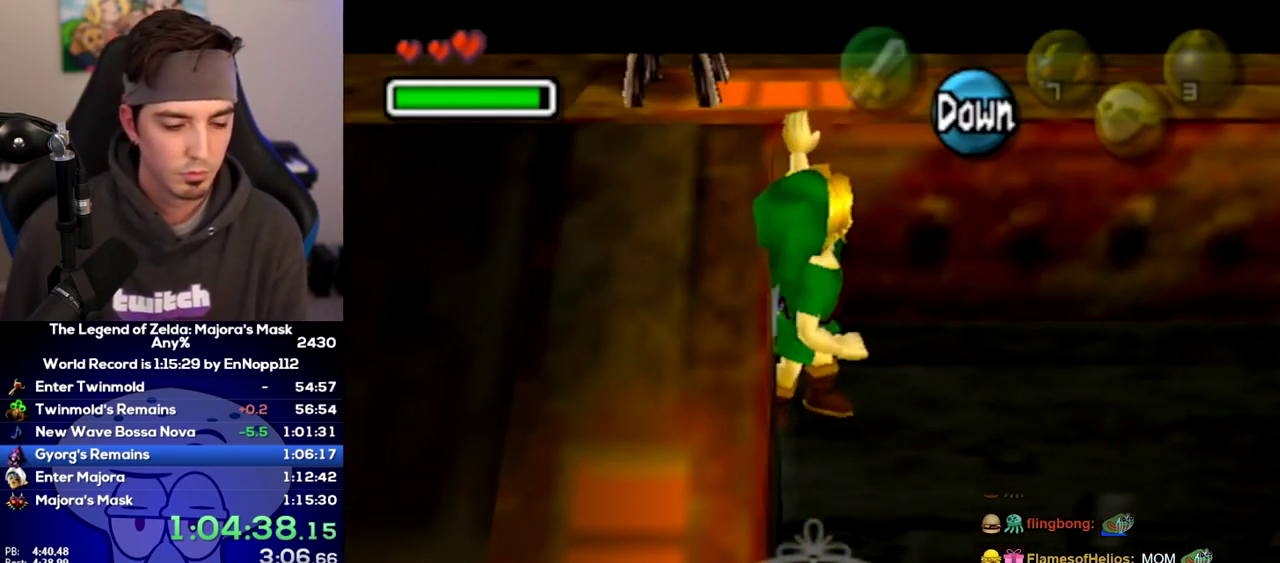
{"buttons": ["L1"], "left_stick": "center", "right_stick": "center"}
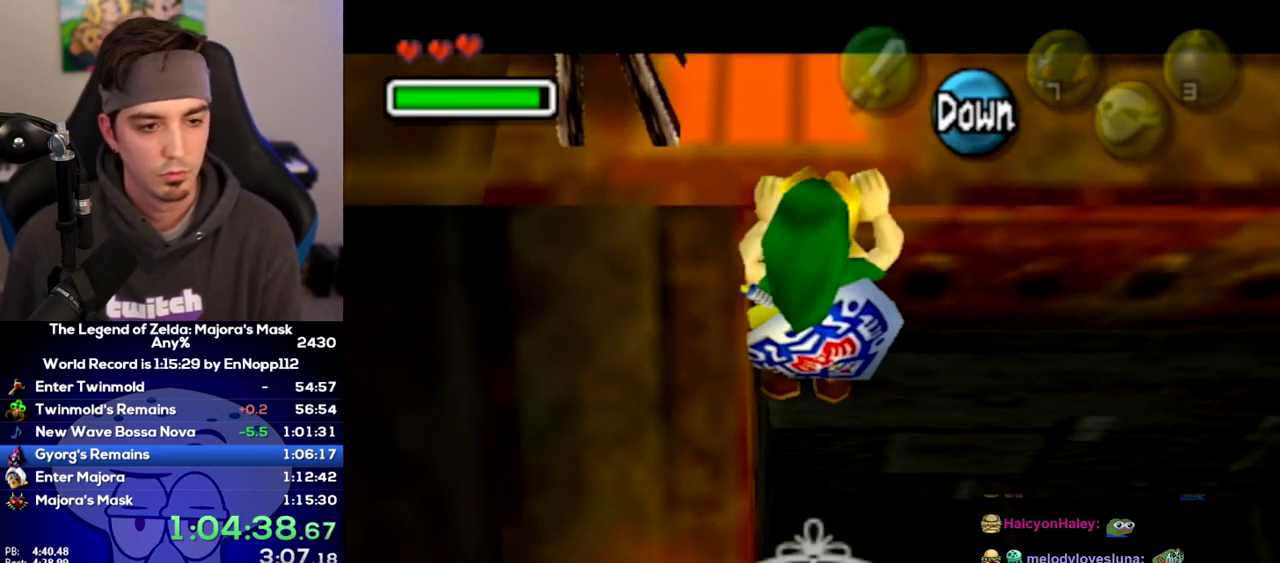
{"buttons": ["L1"], "left_stick": "center", "right_stick": "center"}